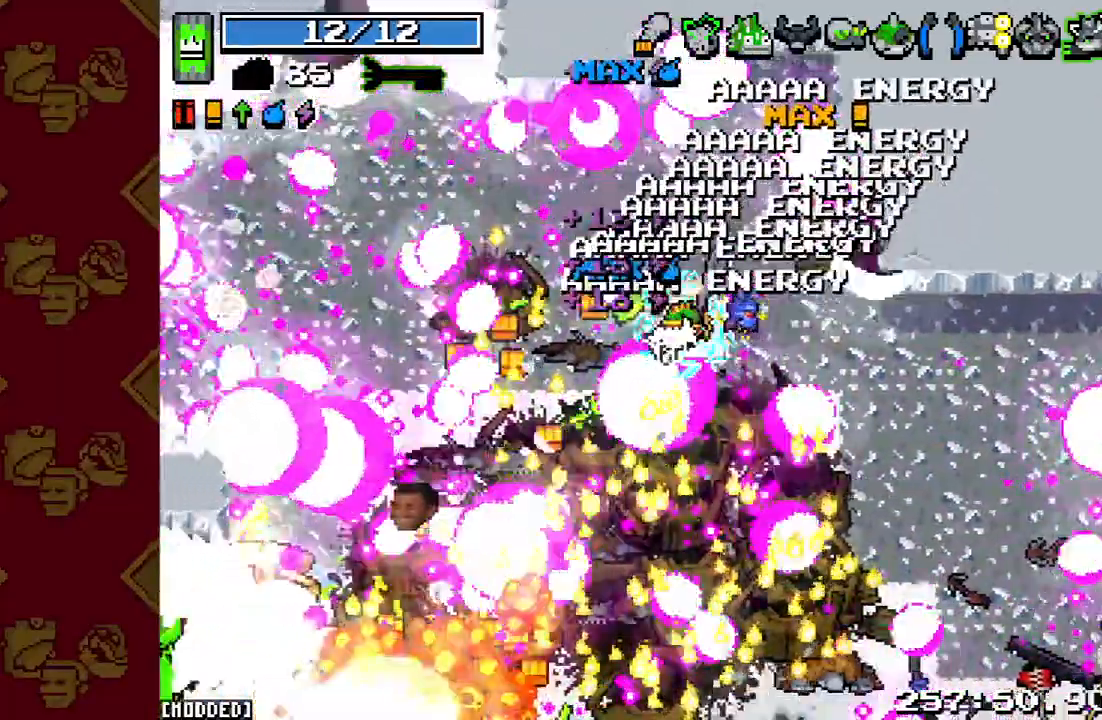
Gameplay with a controller (PlayStation layout); each line is a JSON object with the inputs held at the frame after it. "events" lists button and stick changes between this image and that frame as [ms after this image, input, new state], when the widget could be followed in between. Not read: L3 R3.
{"buttons": ["R2"], "left_stick": "down-left", "right_stick": "down-left", "events": [[33, "R2", "up"], [167, "R2", "down"], [333, "R2", "up"], [433, "R2", "down"]]}
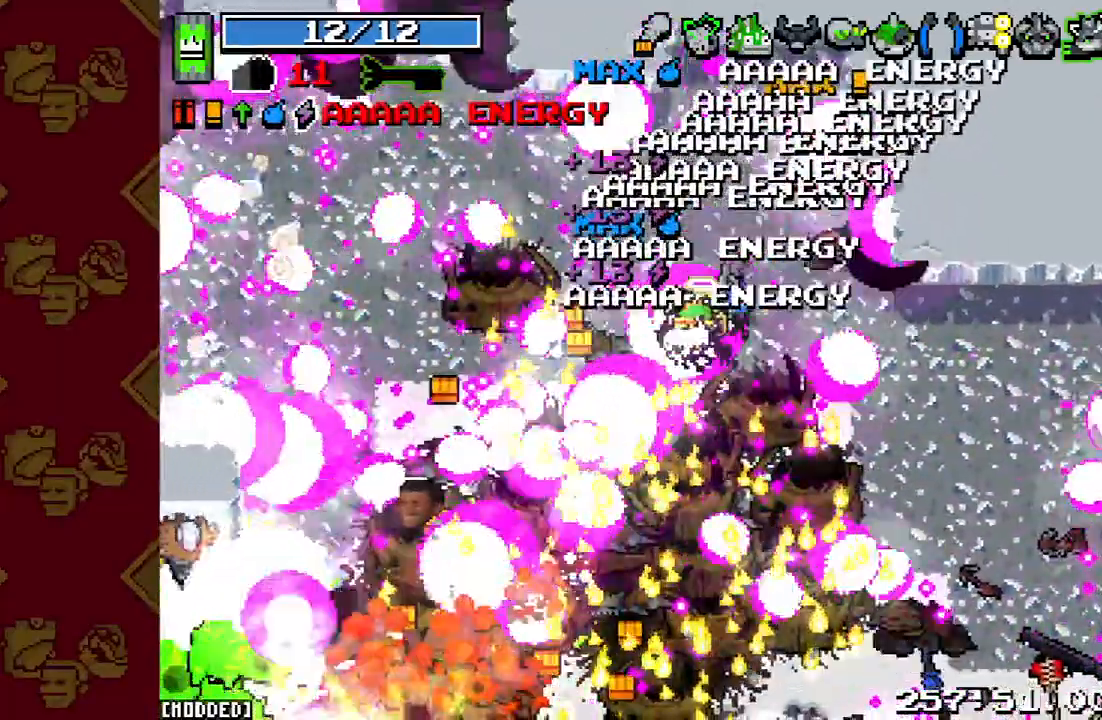
{"buttons": [], "left_stick": "left", "right_stick": "down-left", "events": [[100, "R2", "up"], [233, "R2", "down"], [367, "R2", "up"], [433, "left_stick", "left"]]}
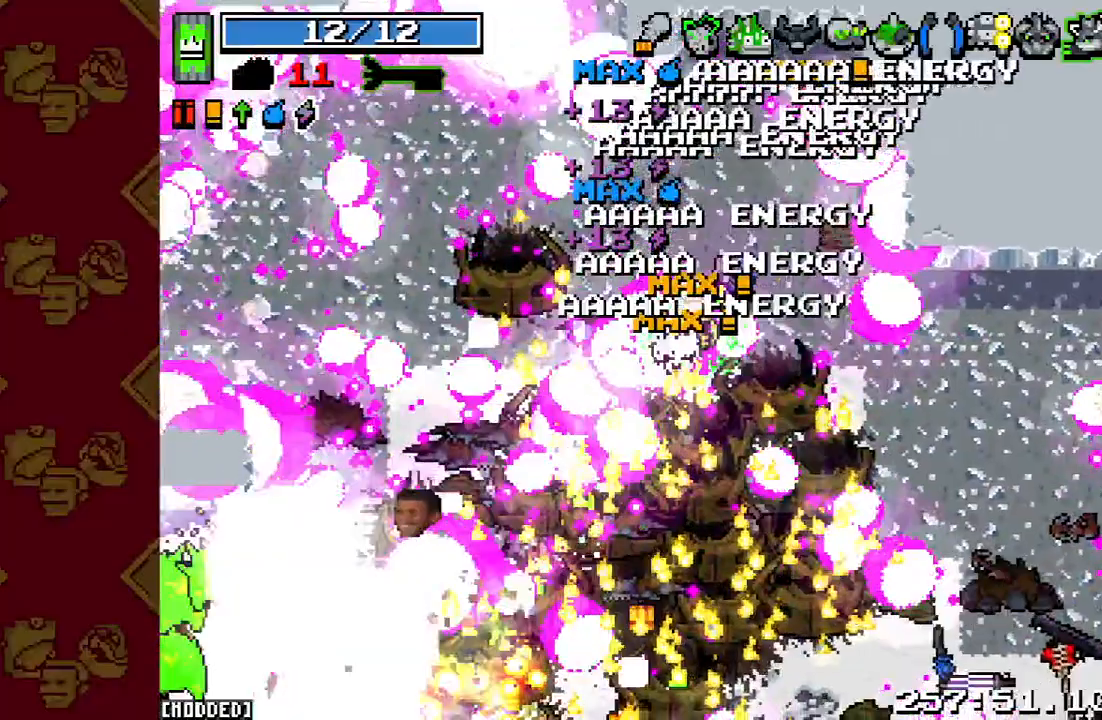
{"buttons": ["R2"], "left_stick": "left", "right_stick": "down-left", "events": [[67, "R2", "down"], [233, "R2", "up"], [400, "R2", "down"]]}
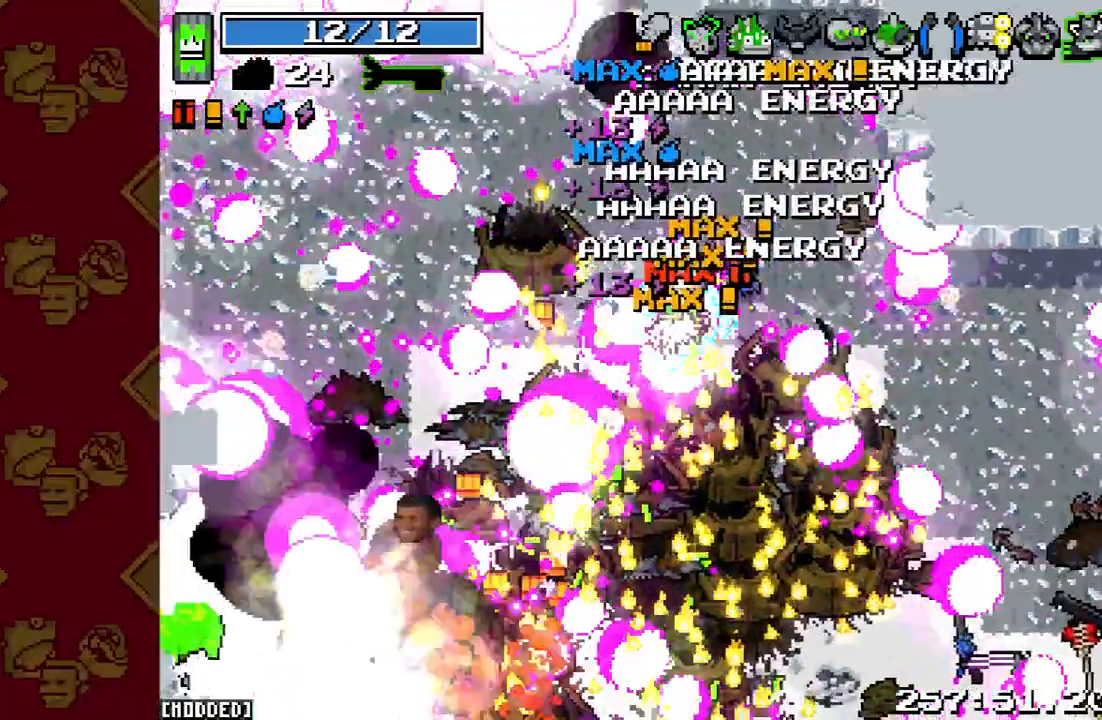
{"buttons": ["R2"], "left_stick": "left", "right_stick": "down-left", "events": [[33, "R2", "up"], [167, "R2", "down"], [333, "R2", "up"], [467, "R2", "down"]]}
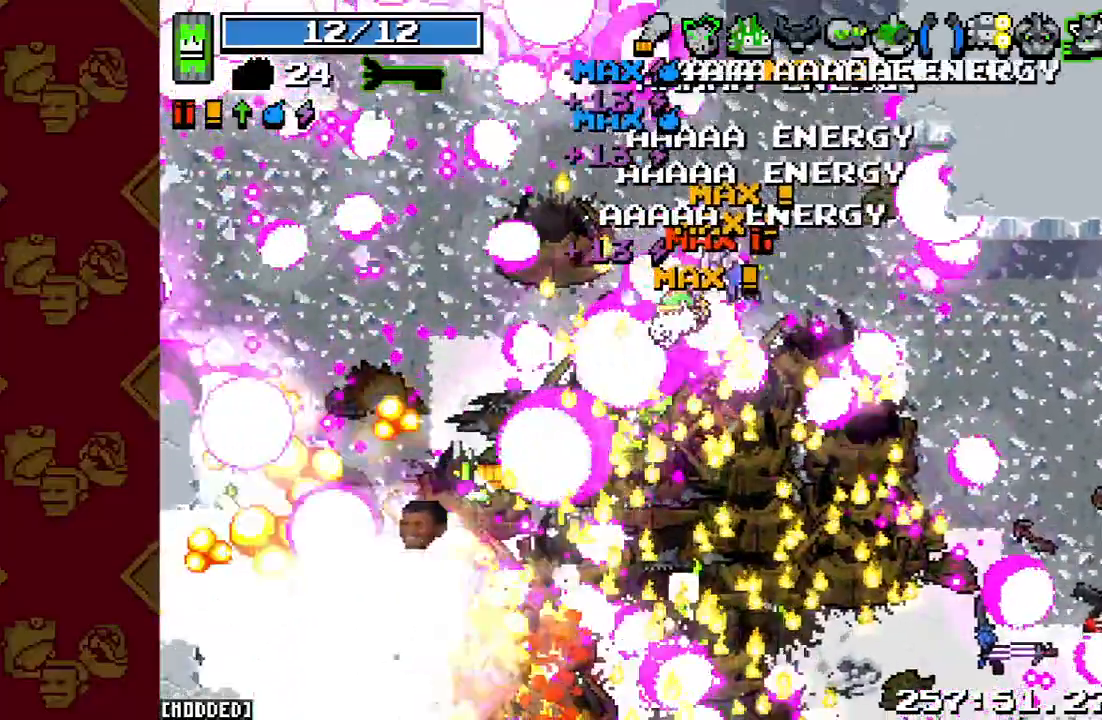
{"buttons": [], "left_stick": "down-left", "right_stick": "down-left", "events": [[133, "R2", "up"], [300, "R2", "down"], [300, "left_stick", "down-left"], [467, "R2", "up"]]}
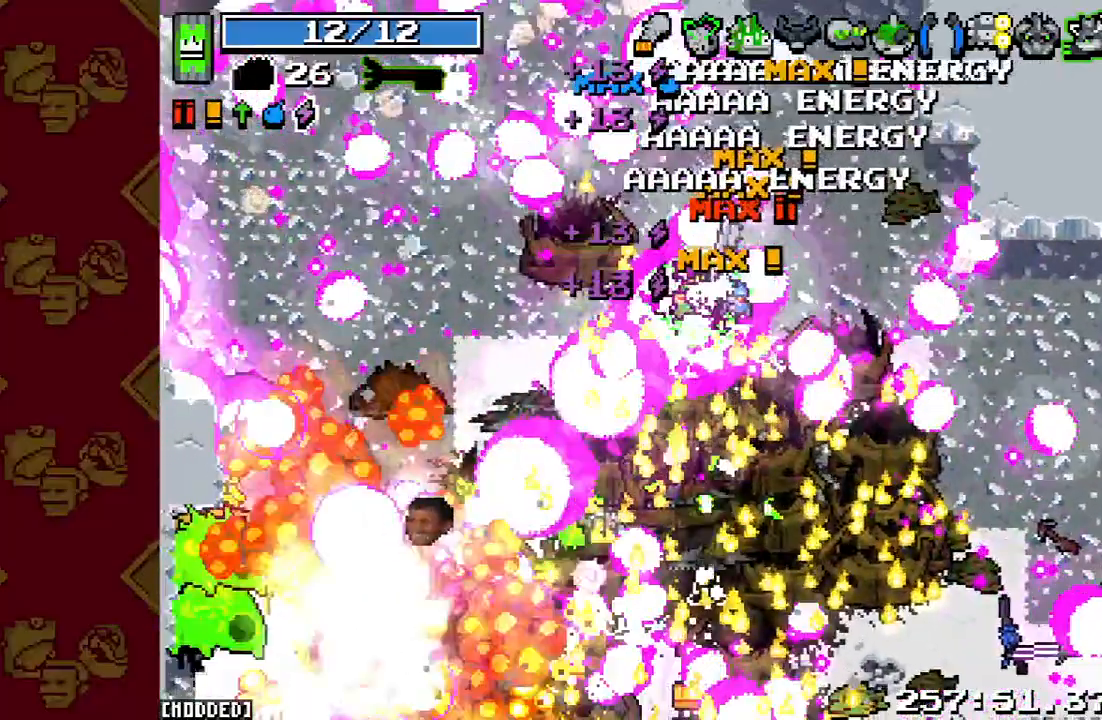
{"buttons": [], "left_stick": "down-left", "right_stick": "down-left", "events": [[167, "R2", "down"], [367, "R2", "up"]]}
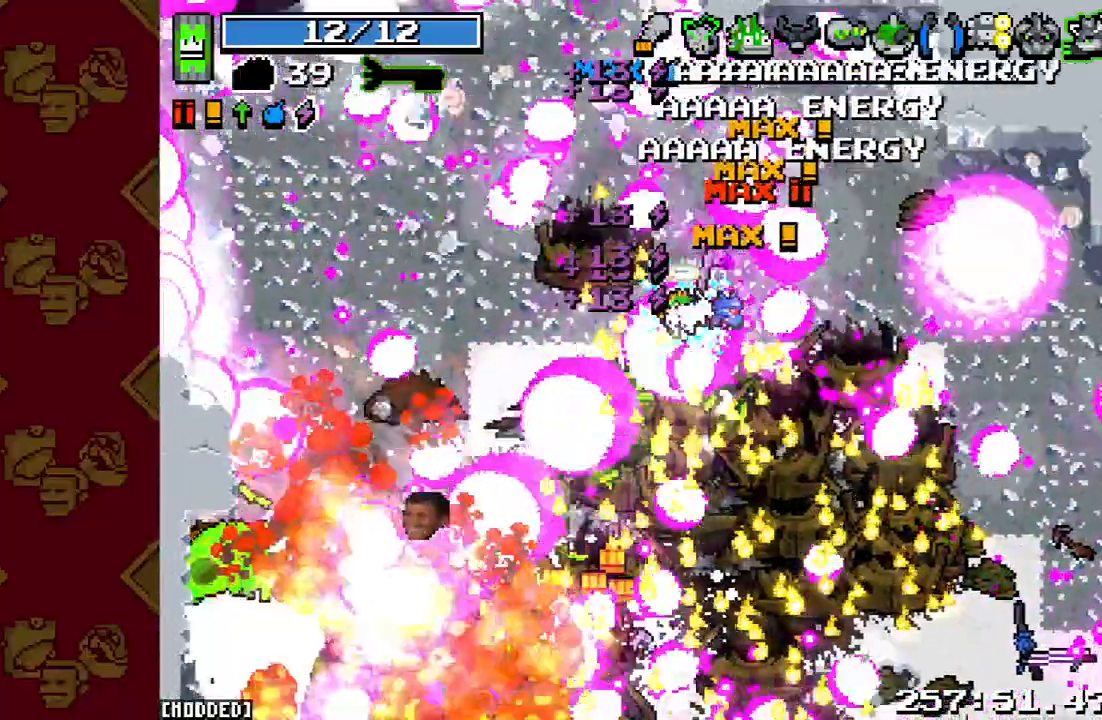
{"buttons": [], "left_stick": "down-left", "right_stick": "down-left", "events": [[133, "R2", "down"], [367, "R2", "up"]]}
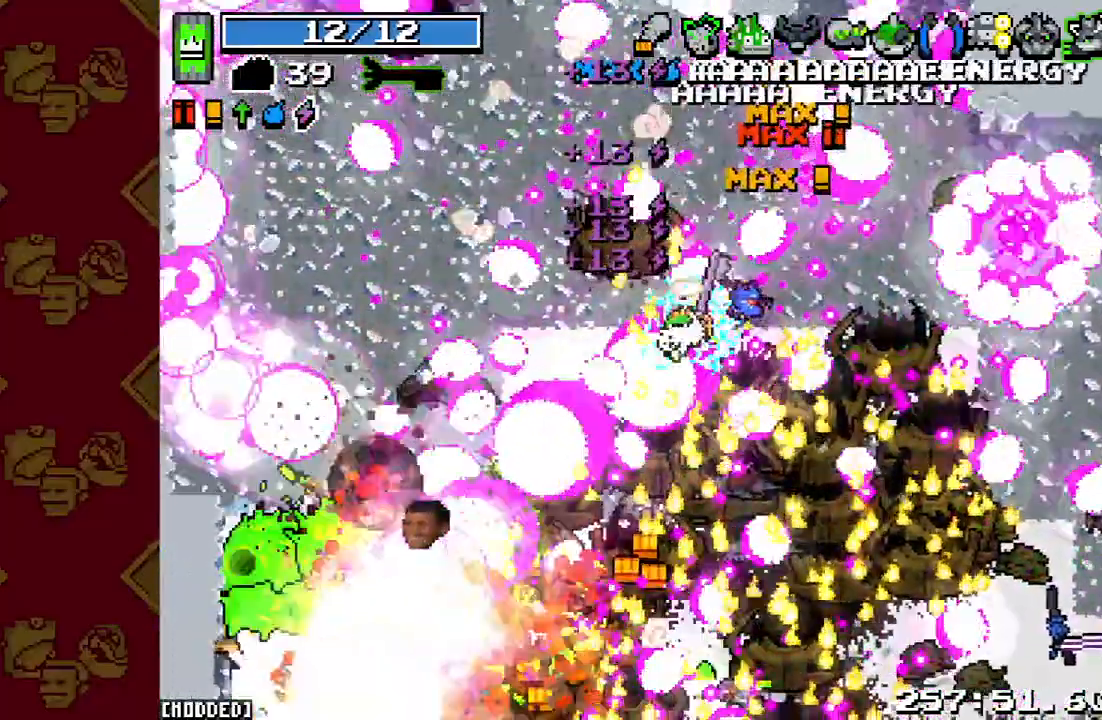
{"buttons": [], "left_stick": "left", "right_stick": "down-left", "events": [[100, "R2", "down"], [300, "R2", "up"], [333, "left_stick", "left"]]}
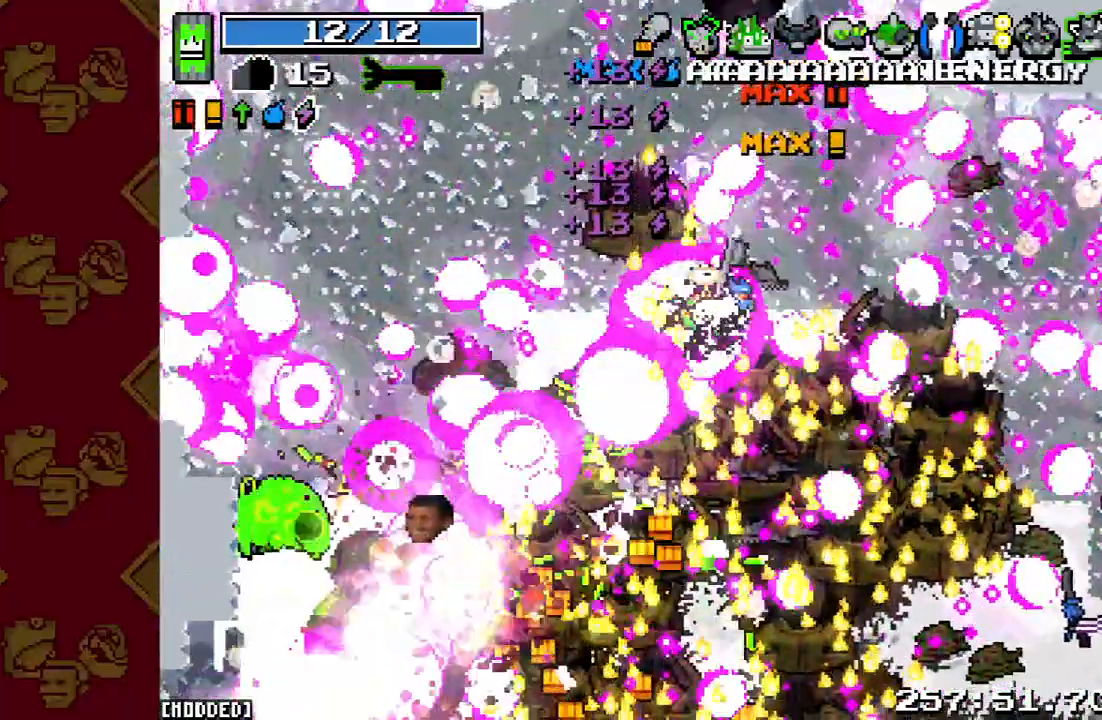
{"buttons": ["R2"], "left_stick": "up-left", "right_stick": "down-left", "events": [[33, "R2", "down"], [267, "R2", "up"], [333, "left_stick", "up-left"], [500, "R2", "down"]]}
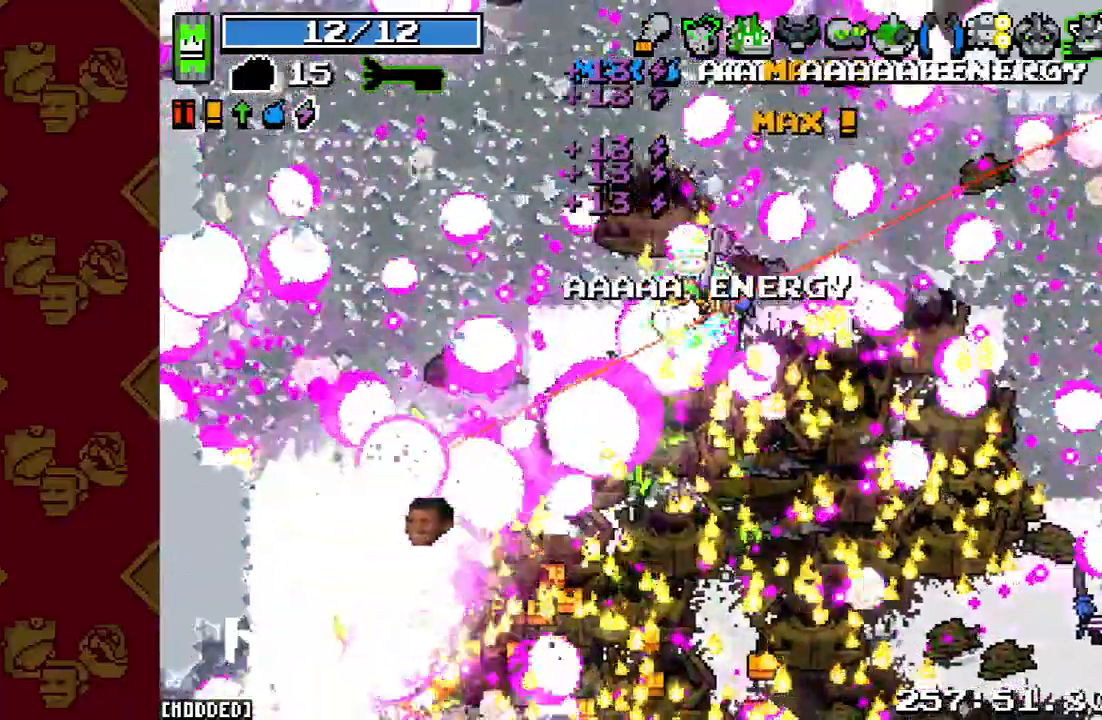
{"buttons": ["R2"], "left_stick": "up-left", "right_stick": "down-left", "events": [[167, "R2", "up"], [367, "R2", "down"]]}
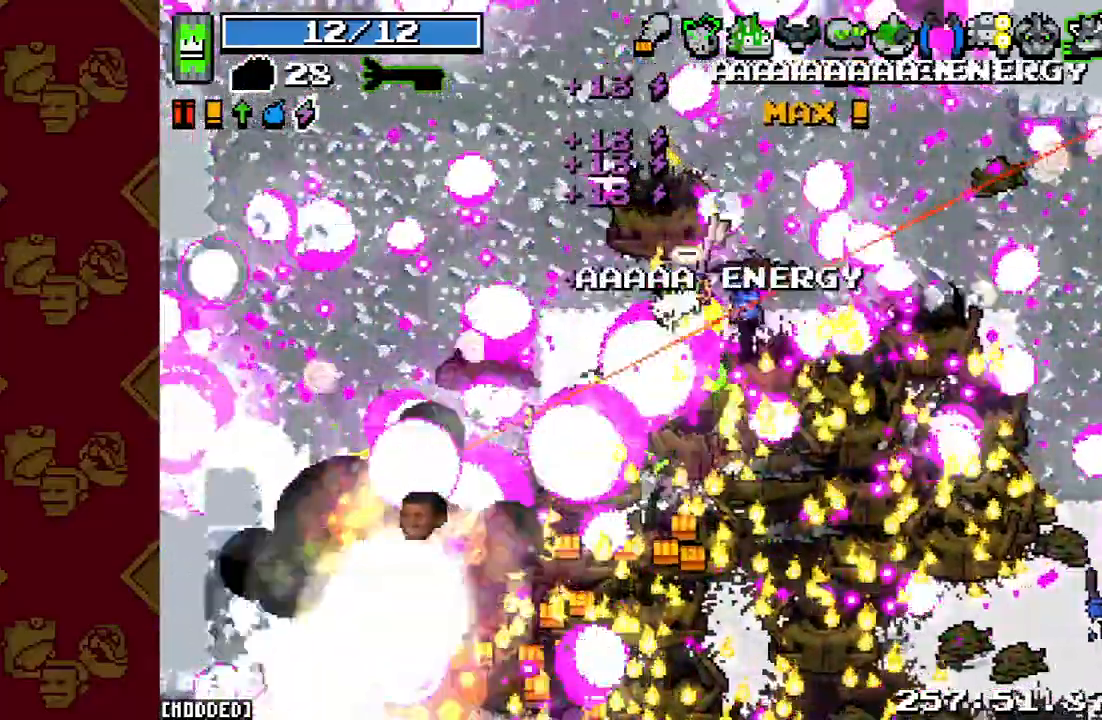
{"buttons": [], "left_stick": "up-left", "right_stick": "down-left", "events": [[33, "R2", "up"], [267, "R2", "down"], [467, "R2", "up"]]}
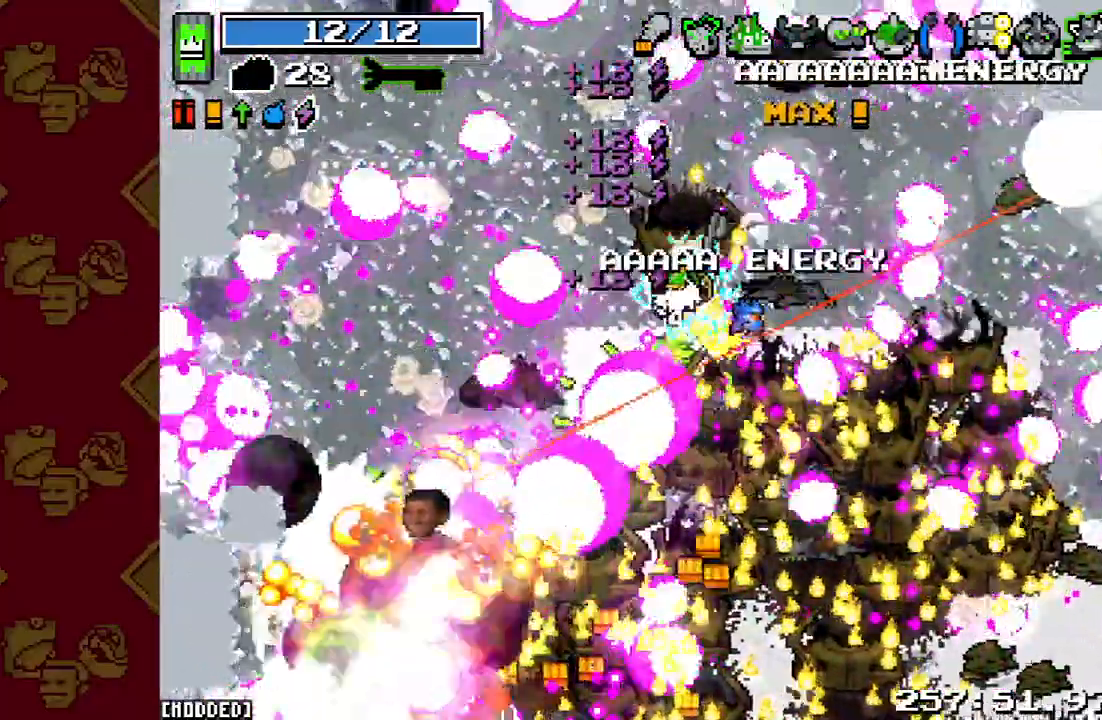
{"buttons": [], "left_stick": "left", "right_stick": "down-left", "events": [[200, "left_stick", "left"]]}
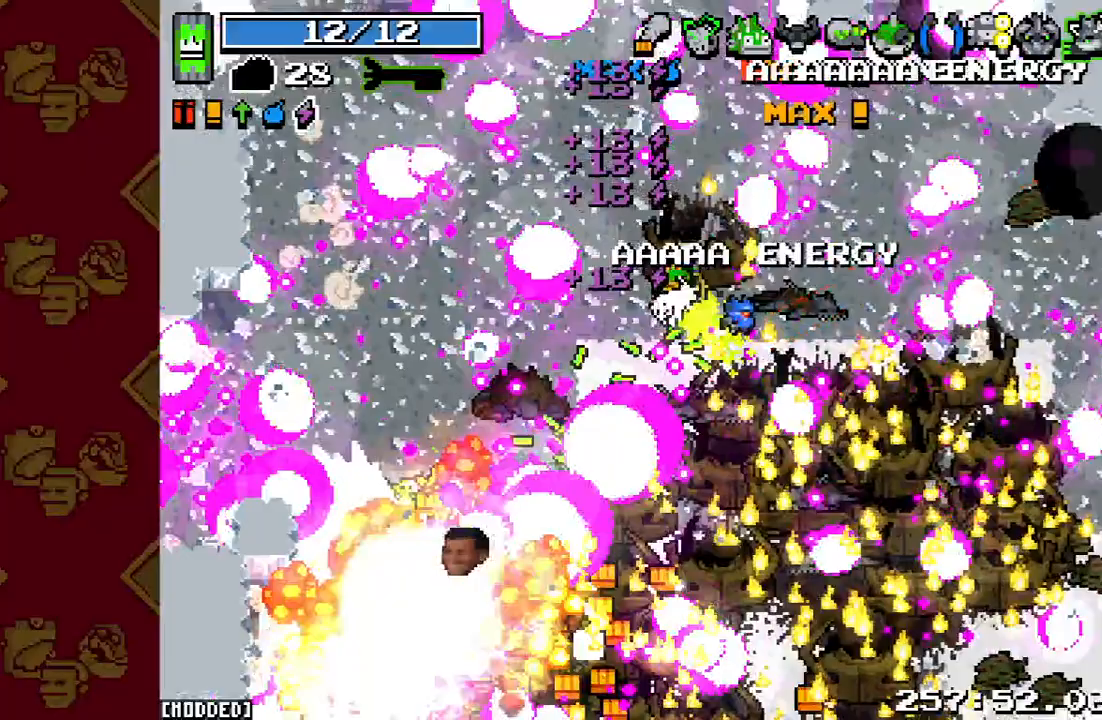
{"buttons": ["R2"], "left_stick": "down-left", "right_stick": "down-left", "events": [[67, "left_stick", "center"], [233, "left_stick", "down-left"], [500, "R2", "down"]]}
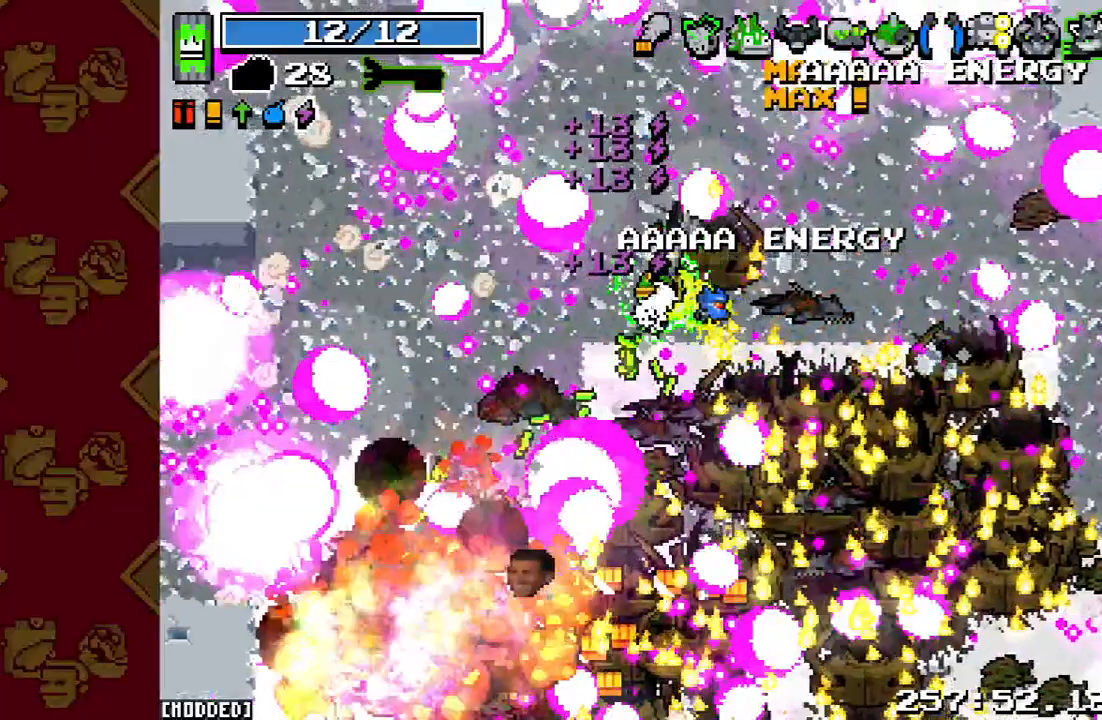
{"buttons": ["R2"], "left_stick": "down-left", "right_stick": "down", "events": [[200, "R2", "up"], [267, "right_stick", "down"], [367, "R2", "down"]]}
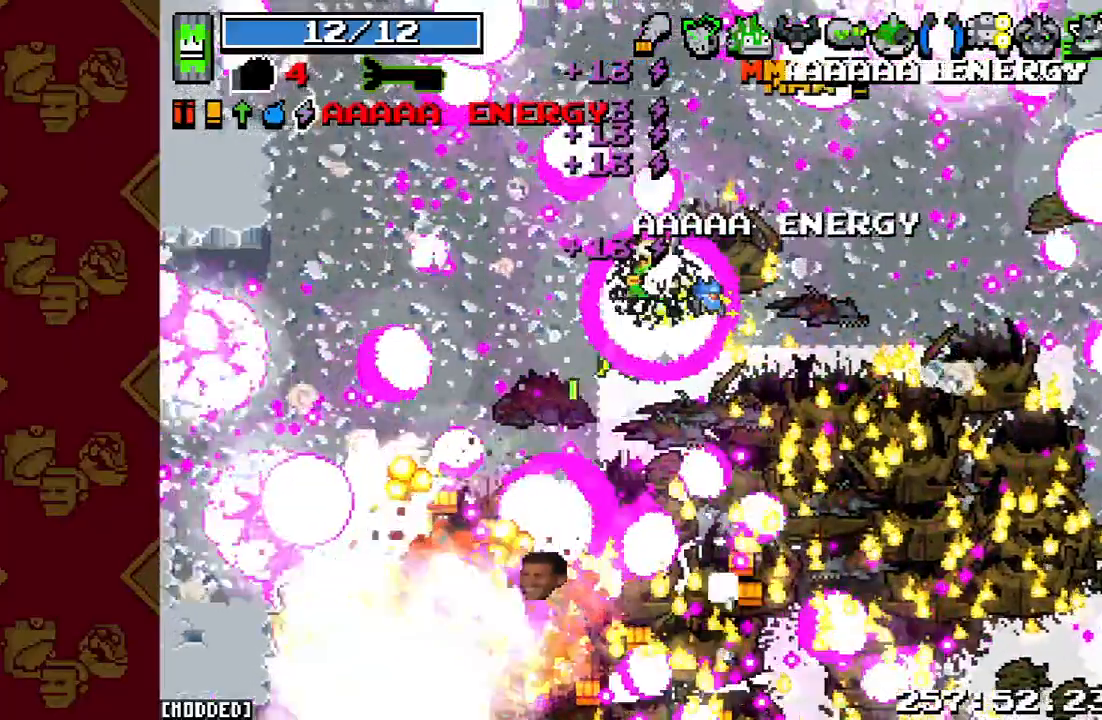
{"buttons": [], "left_stick": "down", "right_stick": "down", "events": [[67, "R2", "up"], [267, "R2", "down"], [300, "left_stick", "down"], [467, "R2", "up"]]}
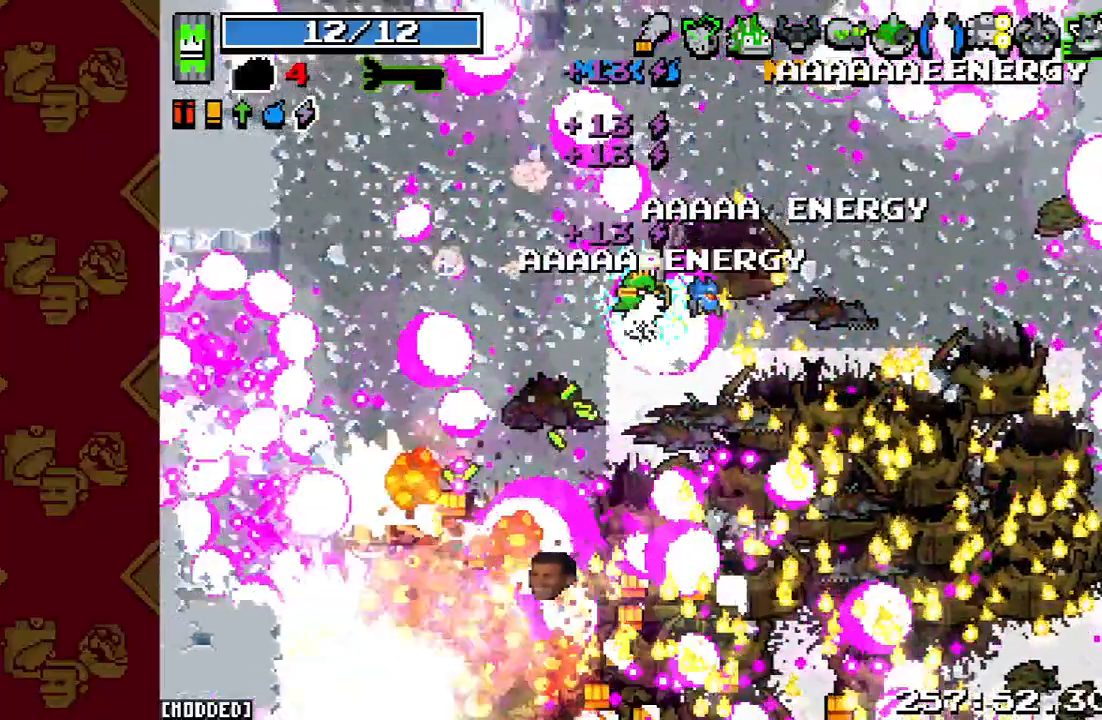
{"buttons": [], "left_stick": "down", "right_stick": "down", "events": []}
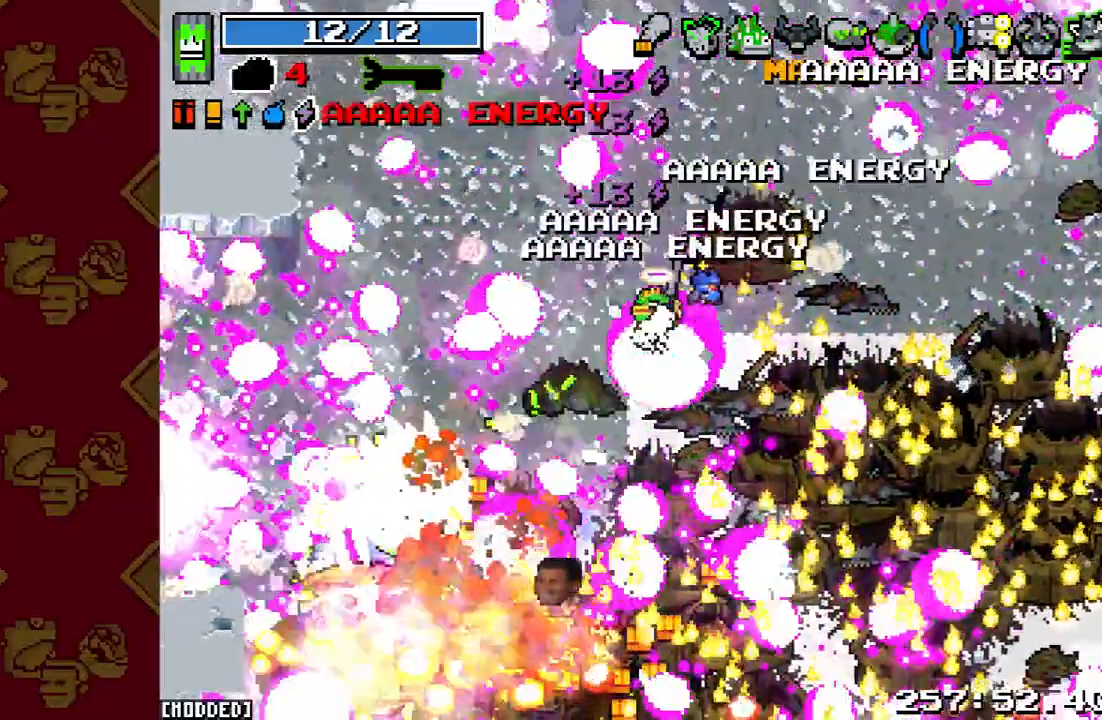
{"buttons": [], "left_stick": "down", "right_stick": "down", "events": []}
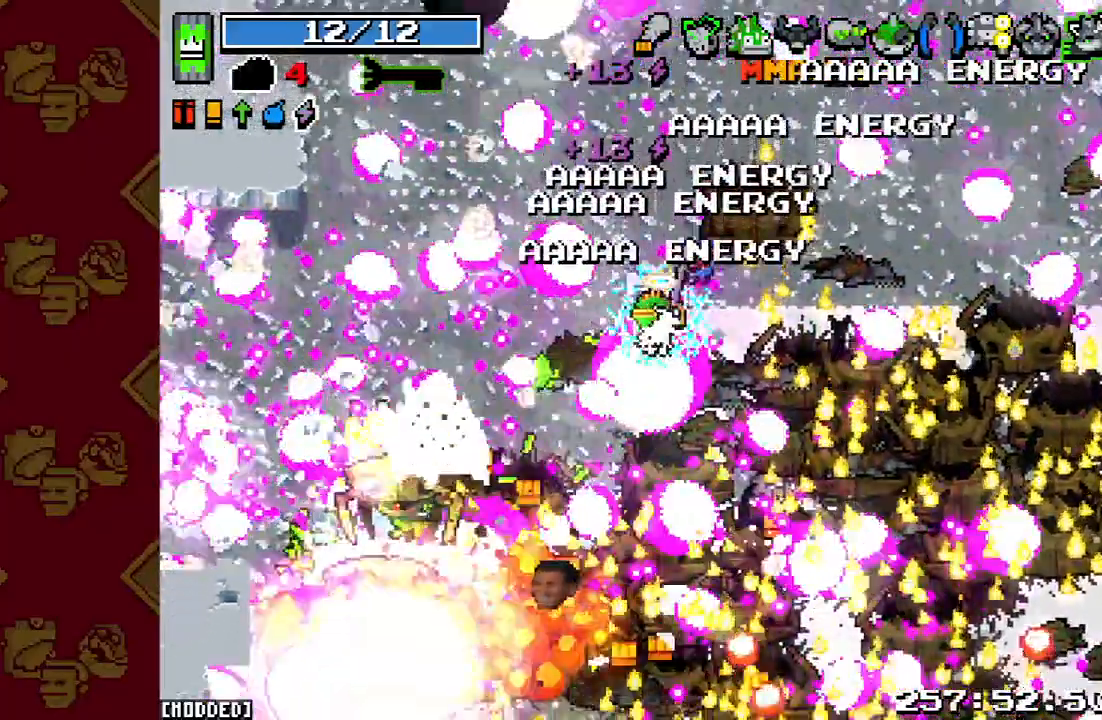
{"buttons": [], "left_stick": "down", "right_stick": "down", "events": []}
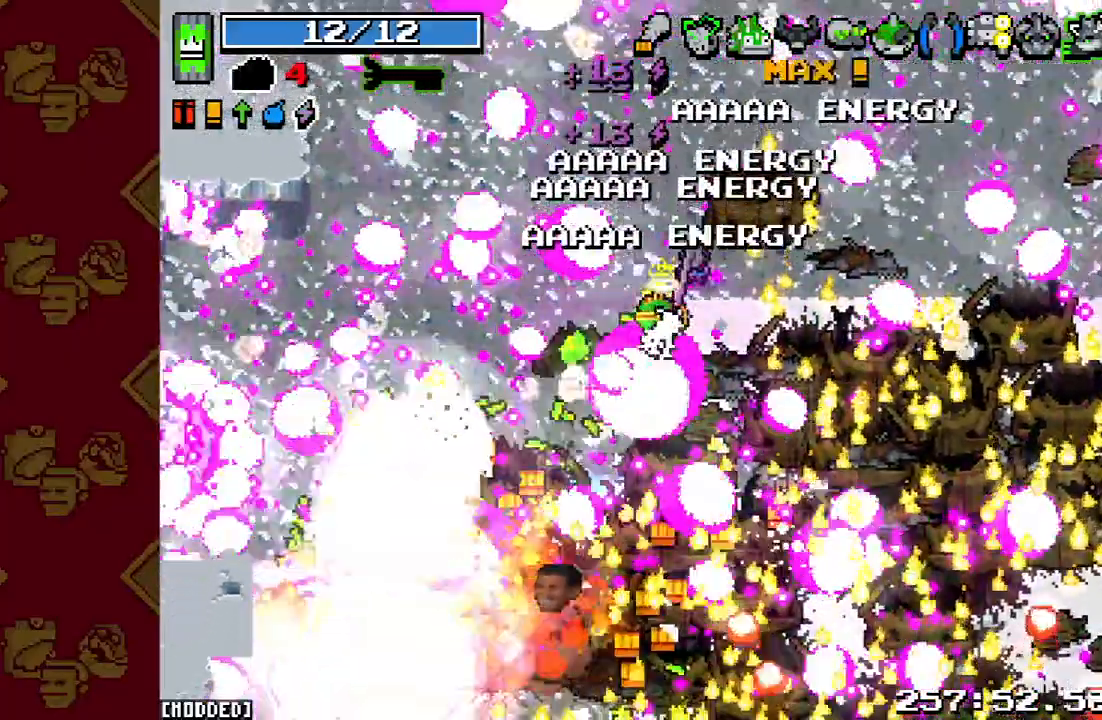
{"buttons": [], "left_stick": "down", "right_stick": "down", "events": []}
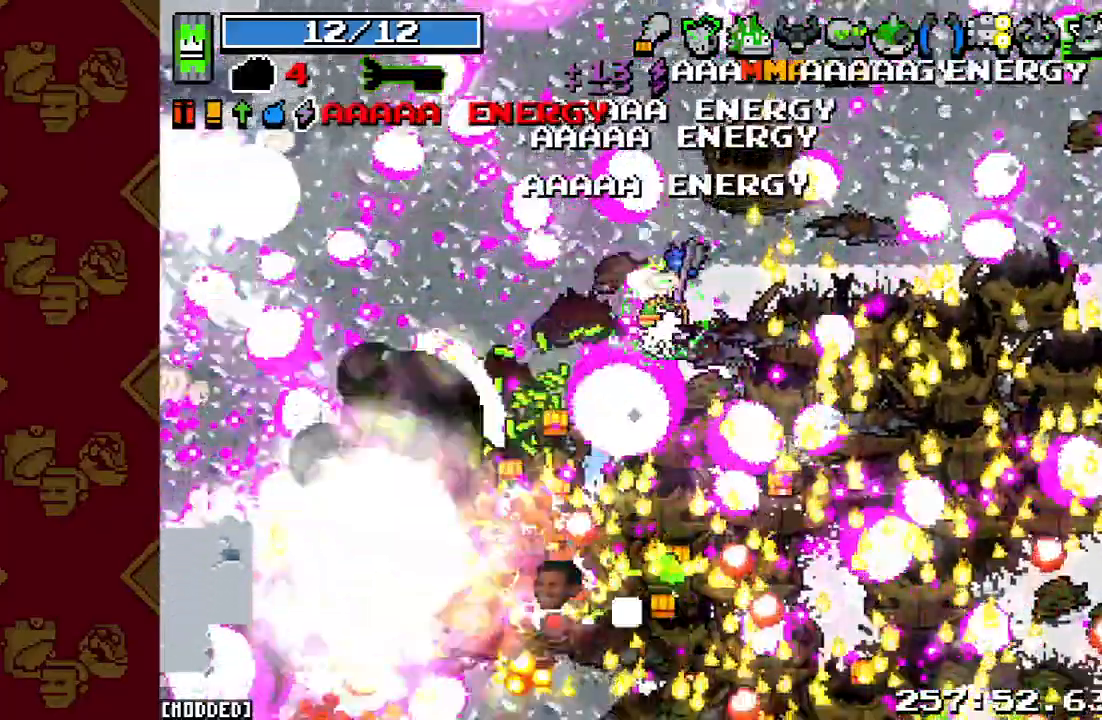
{"buttons": [], "left_stick": "down", "right_stick": "down", "events": []}
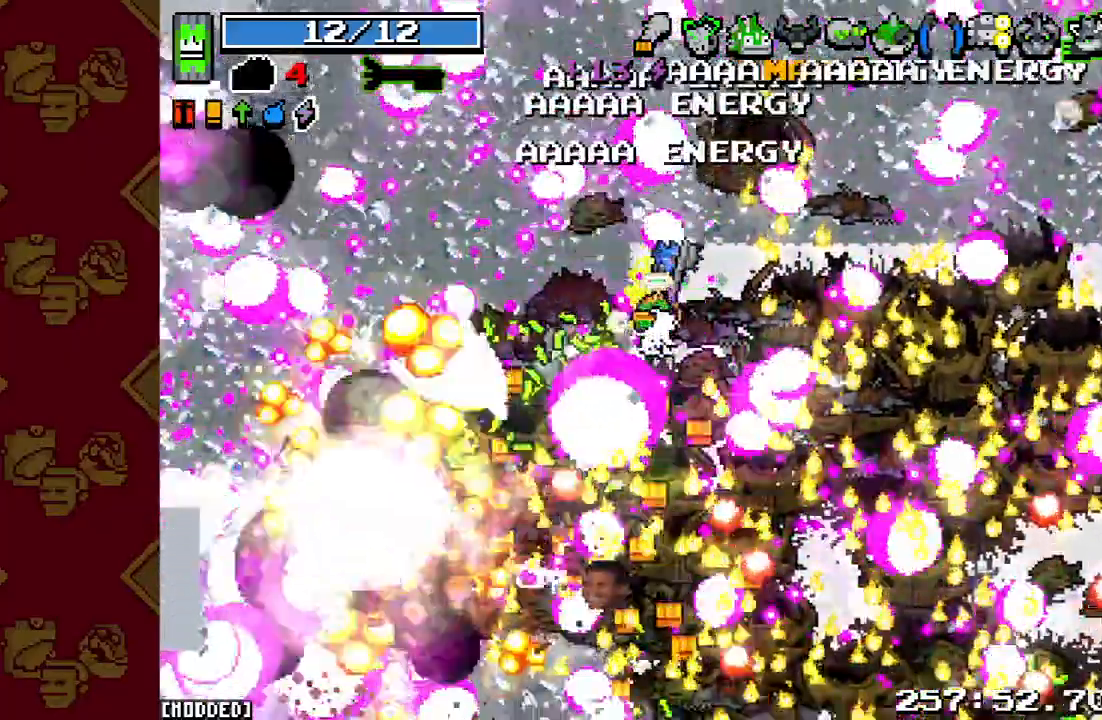
{"buttons": [], "left_stick": "down", "right_stick": "down", "events": [[67, "R2", "down"], [333, "R2", "up"]]}
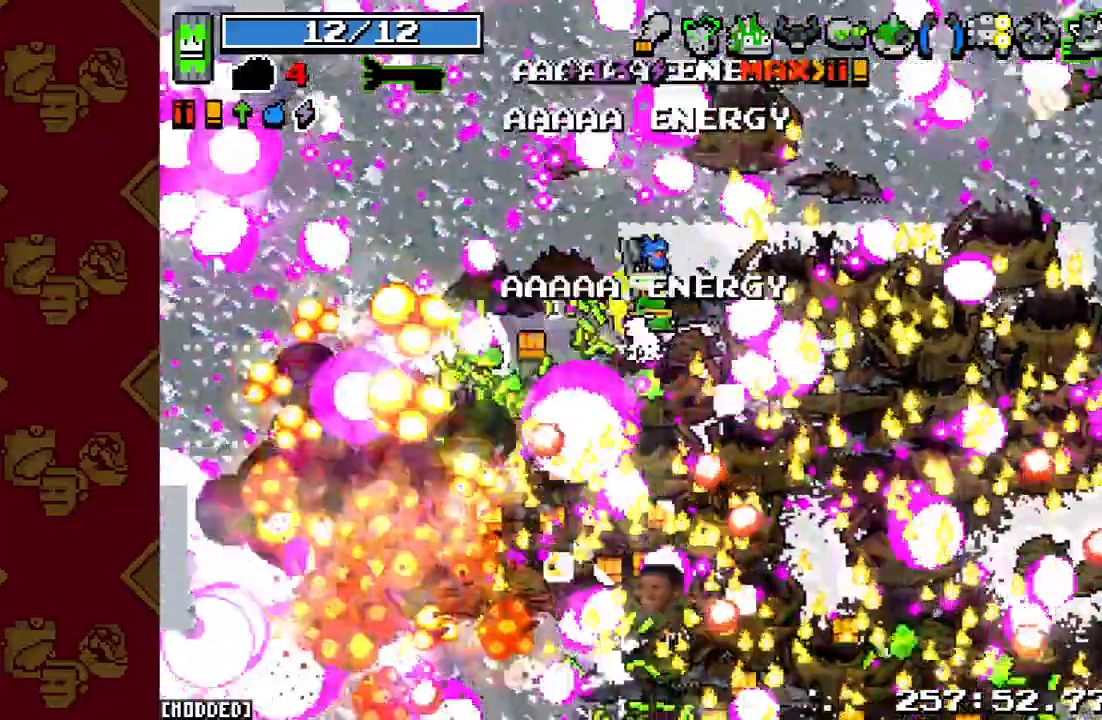
{"buttons": [], "left_stick": "down", "right_stick": "down", "events": [[100, "right_stick", "center"], [467, "right_stick", "down"]]}
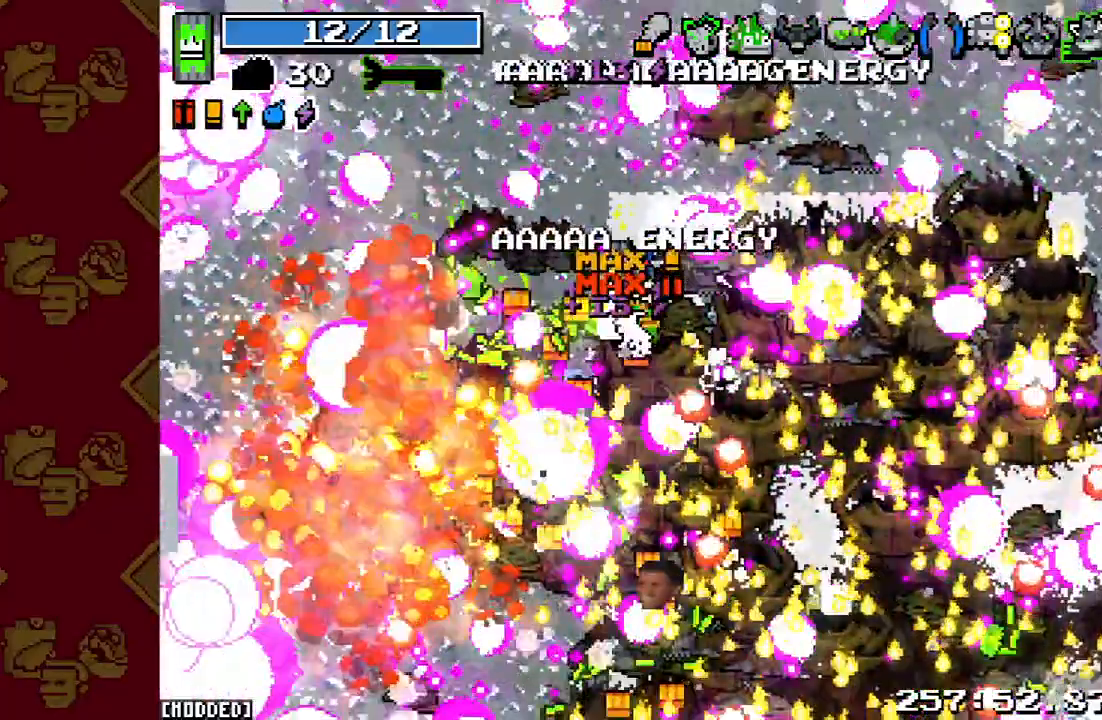
{"buttons": [], "left_stick": "down-left", "right_stick": "down", "events": [[167, "R2", "down"], [167, "left_stick", "down-left"], [400, "R2", "up"]]}
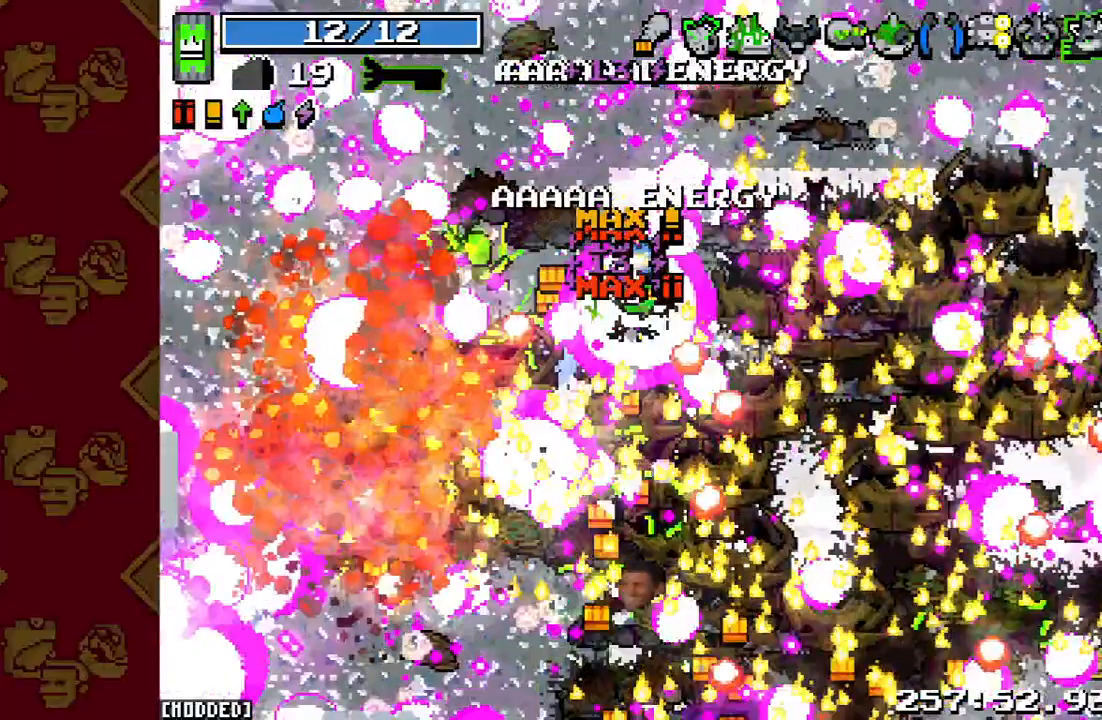
{"buttons": [], "left_stick": "down-left", "right_stick": "down", "events": [[100, "R2", "down"], [267, "R2", "up"]]}
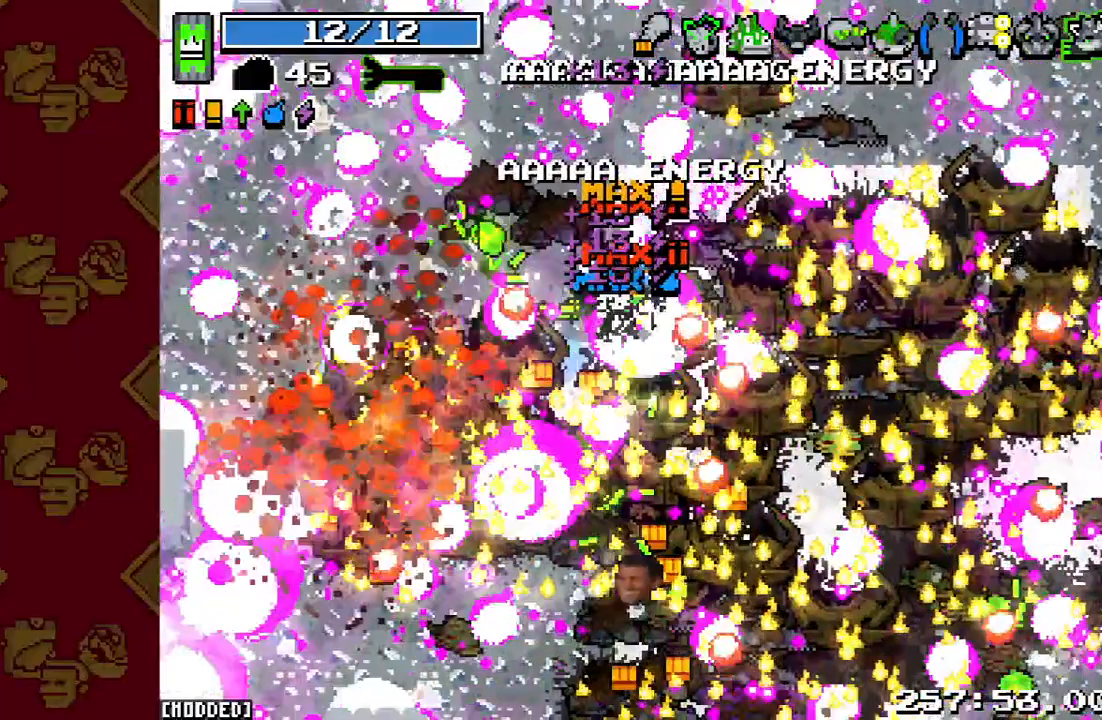
{"buttons": [], "left_stick": "down-left", "right_stick": "down", "events": []}
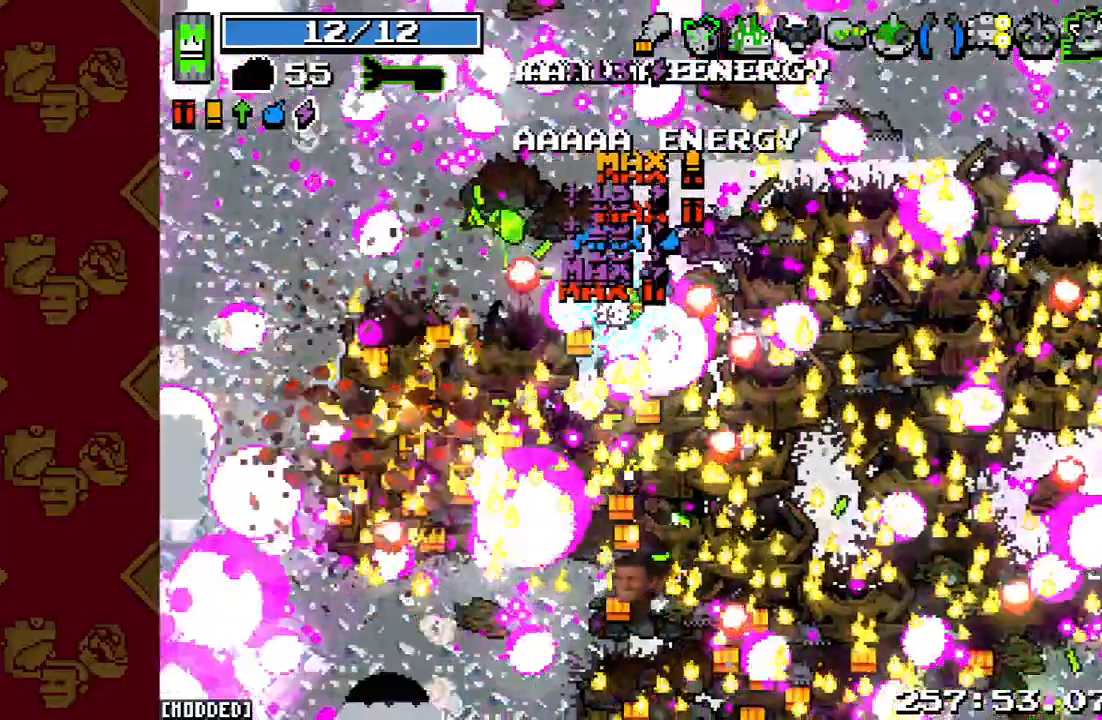
{"buttons": [], "left_stick": "down-left", "right_stick": "down", "events": []}
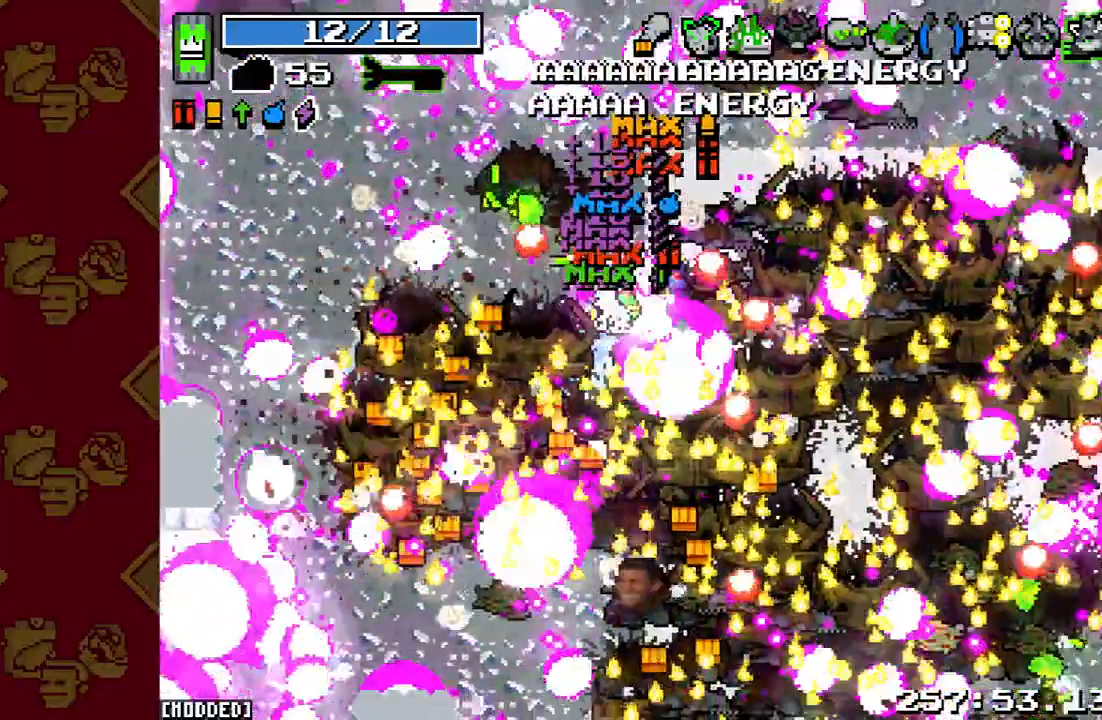
{"buttons": [], "left_stick": "down-left", "right_stick": "down", "events": [[67, "R2", "down"], [333, "R2", "up"]]}
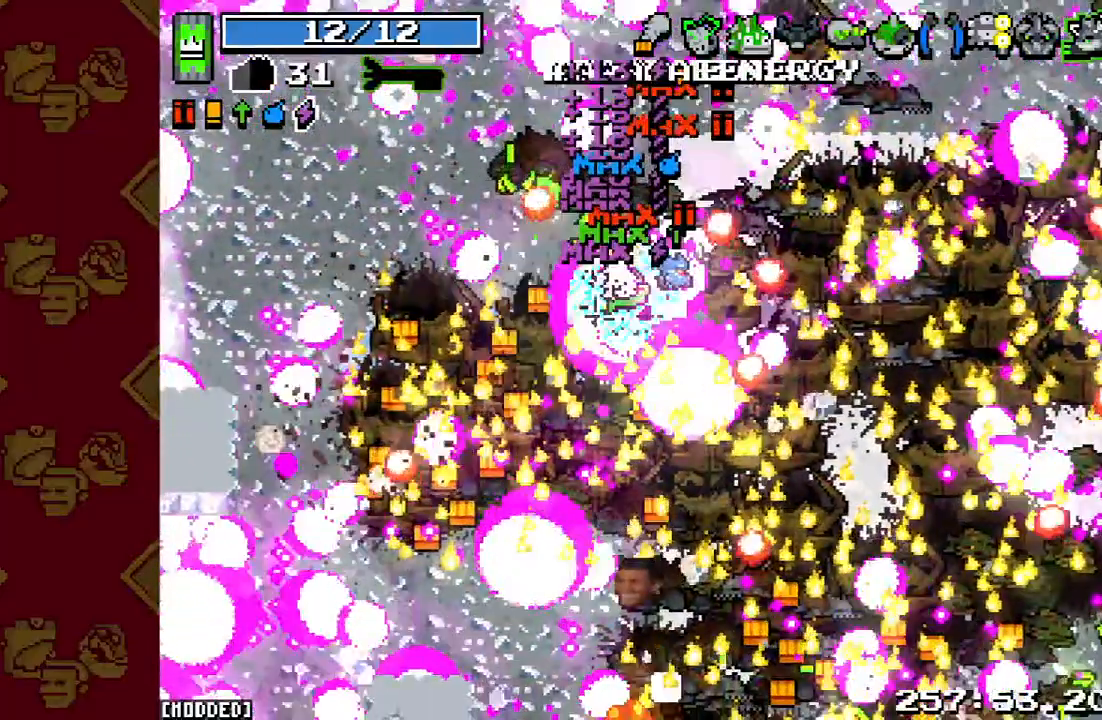
{"buttons": [], "left_stick": "down-left", "right_stick": "down", "events": []}
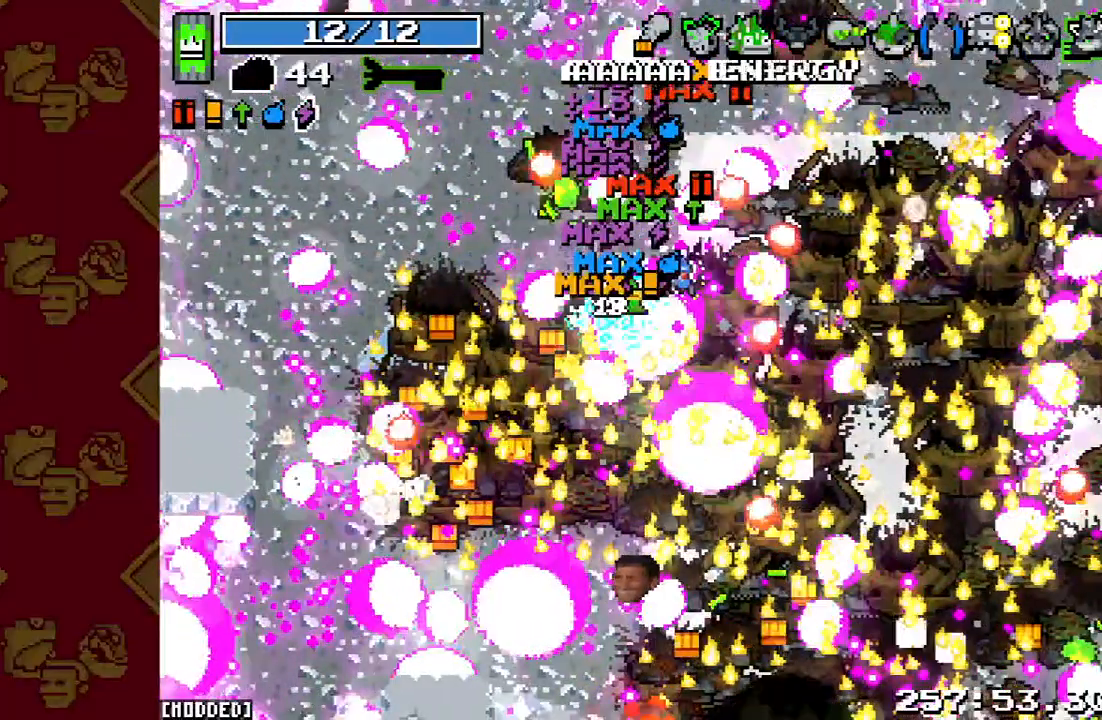
{"buttons": ["R2"], "left_stick": "down-left", "right_stick": "down", "events": [[433, "R2", "down"]]}
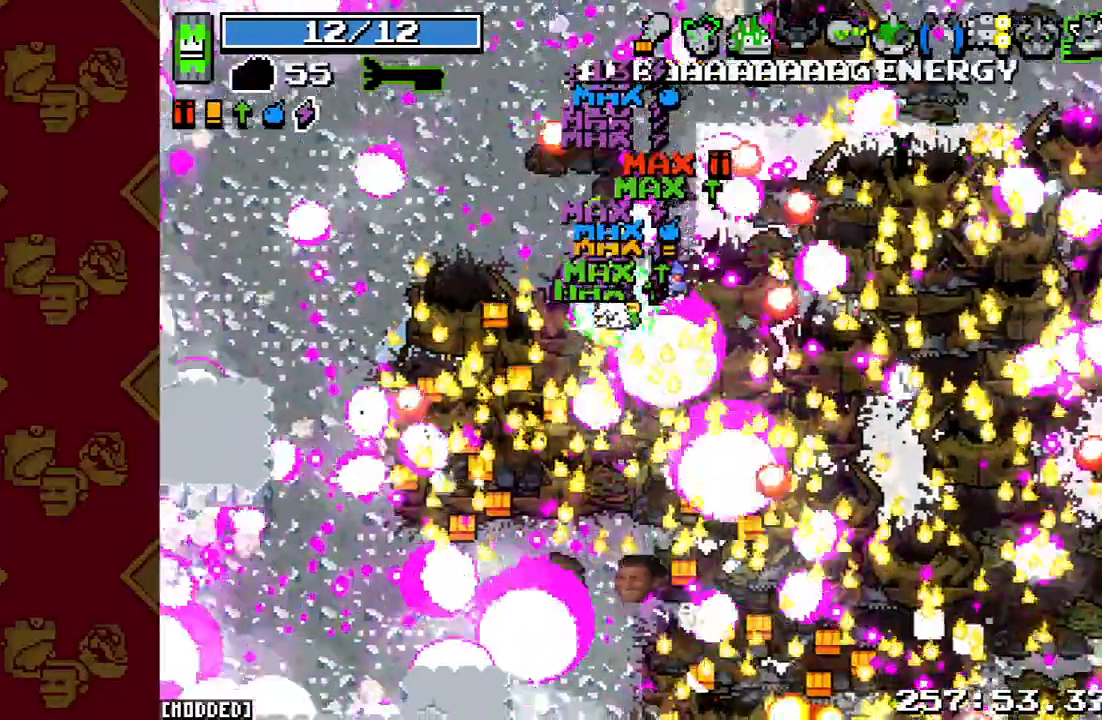
{"buttons": [], "left_stick": "down-left", "right_stick": "down", "events": [[200, "R2", "up"]]}